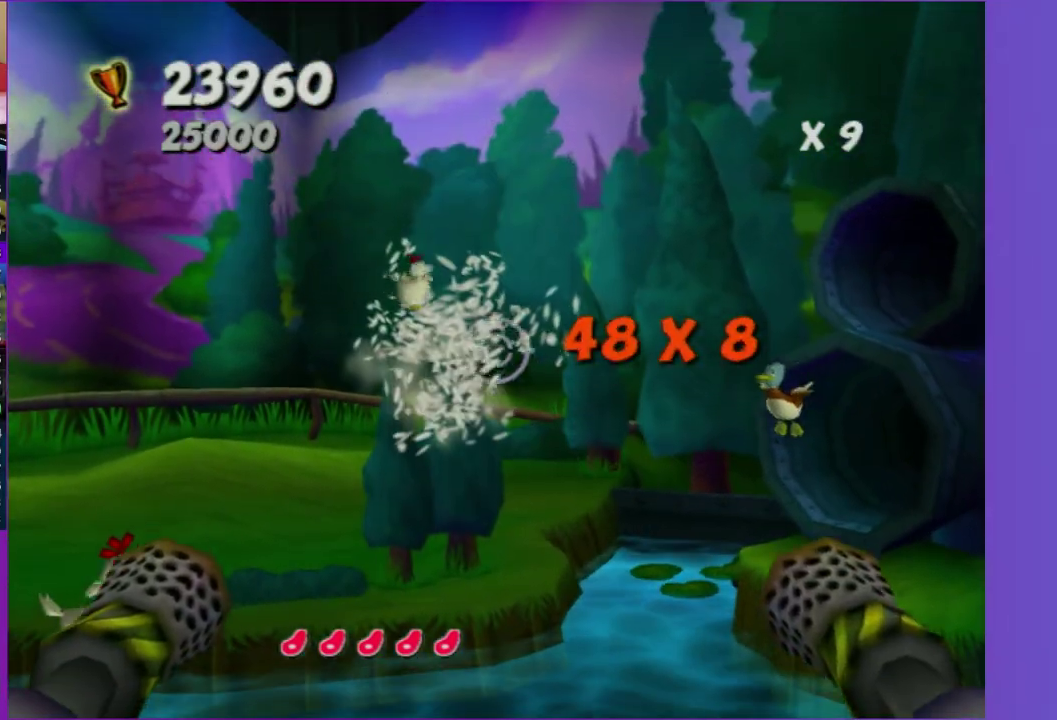
Gameplay with a controller (Xbox layout); each line is a JSON object with the inputs held at the frame after it. "events" lists button and stick changes between this image and that frame as [ms after this image, input, new state], when the widget could be followed in between. This overlay highlights the sticks when they move; stick clicks (L3 R3) are not distinguishable. Not read: L3 R3.
{"buttons": [], "left_stick": "down-right", "right_stick": "center", "events": [[50, "left_stick", "center"], [217, "A", "down"], [383, "A", "up"], [383, "left_stick", "down-right"]]}
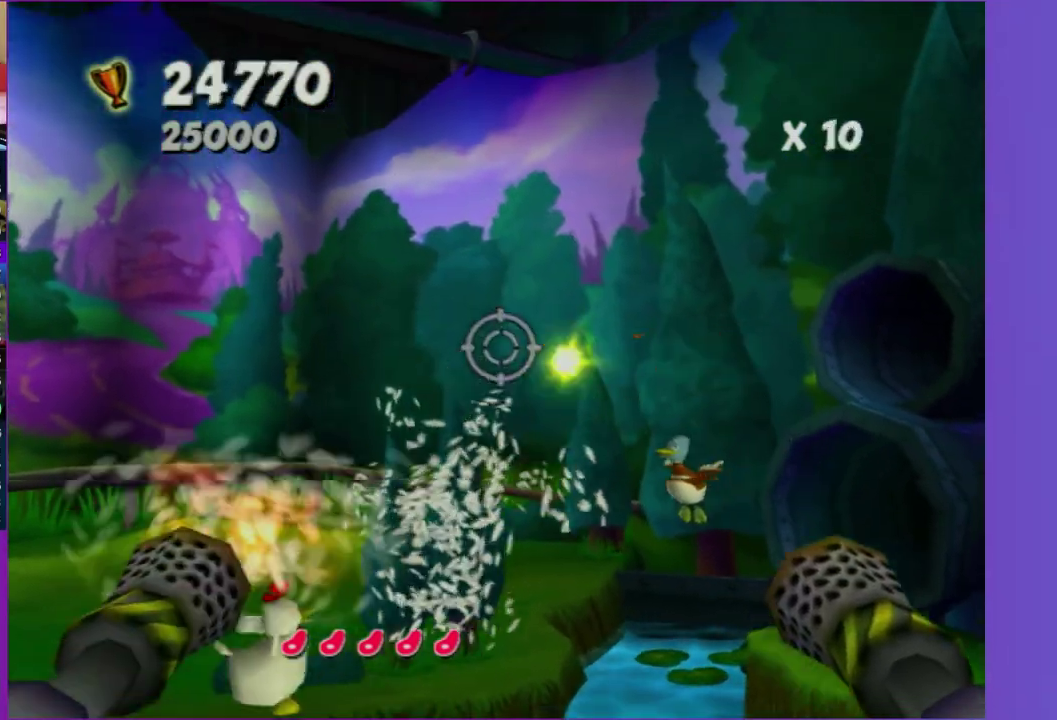
{"buttons": [], "left_stick": "center", "right_stick": "center", "events": [[67, "left_stick", "up"], [233, "left_stick", "center"], [383, "left_stick", "right"], [450, "left_stick", "up-right"], [500, "left_stick", "center"]]}
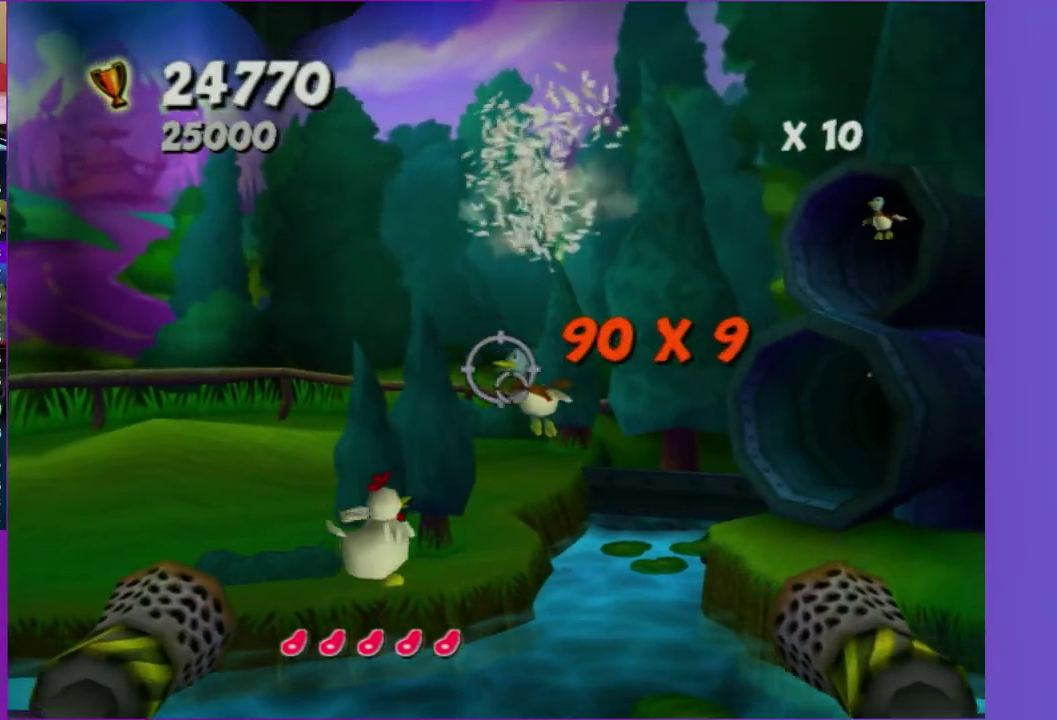
{"buttons": [], "left_stick": "up", "right_stick": "center", "events": [[67, "A", "down"], [250, "A", "up"], [250, "left_stick", "up-left"], [383, "left_stick", "up"]]}
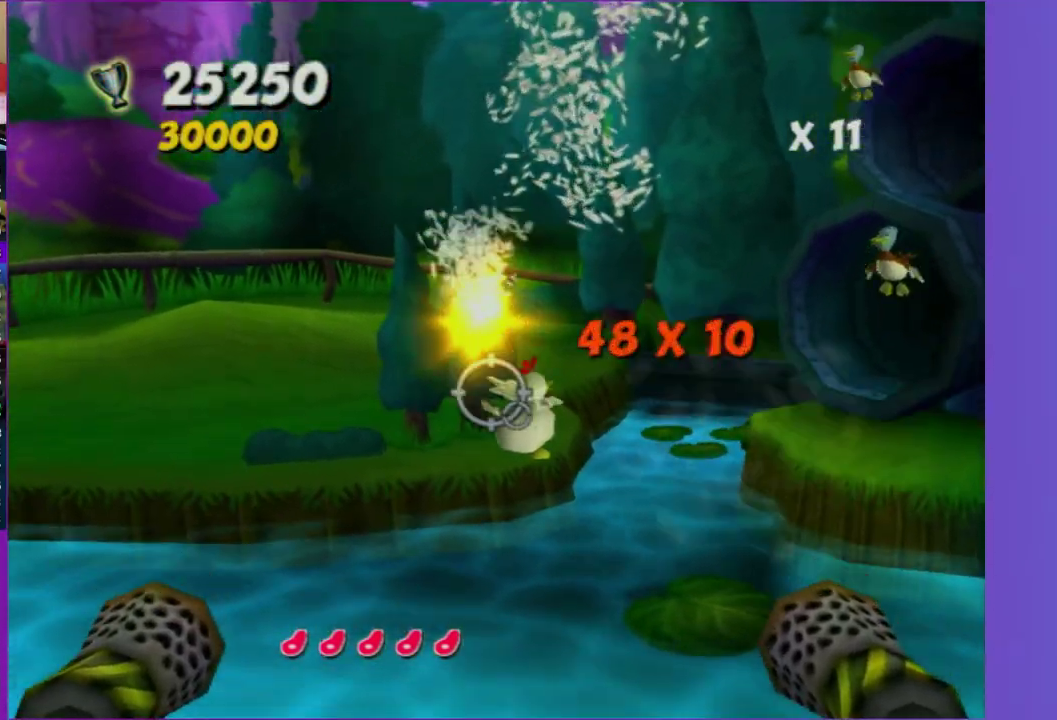
{"buttons": [], "left_stick": "center", "right_stick": "center", "events": [[17, "left_stick", "up-right"], [100, "A", "down"], [100, "left_stick", "center"], [250, "A", "up"], [300, "left_stick", "down-right"], [467, "left_stick", "center"]]}
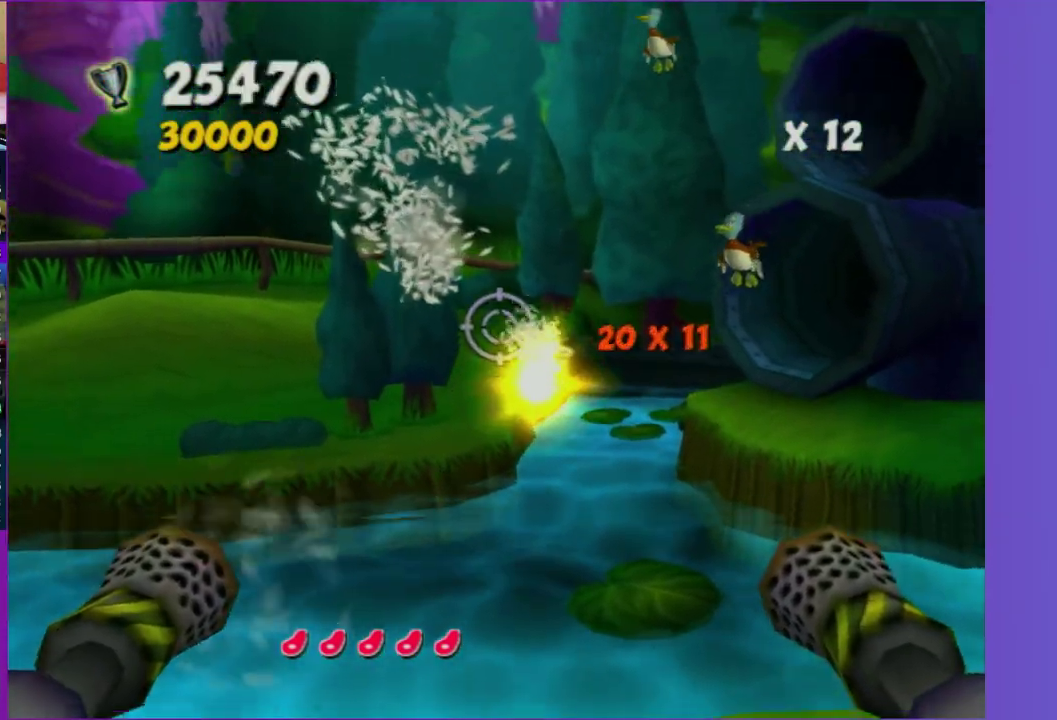
{"buttons": [], "left_stick": "down-right", "right_stick": "center", "events": [[217, "left_stick", "left"], [317, "left_stick", "center"], [450, "left_stick", "down-right"]]}
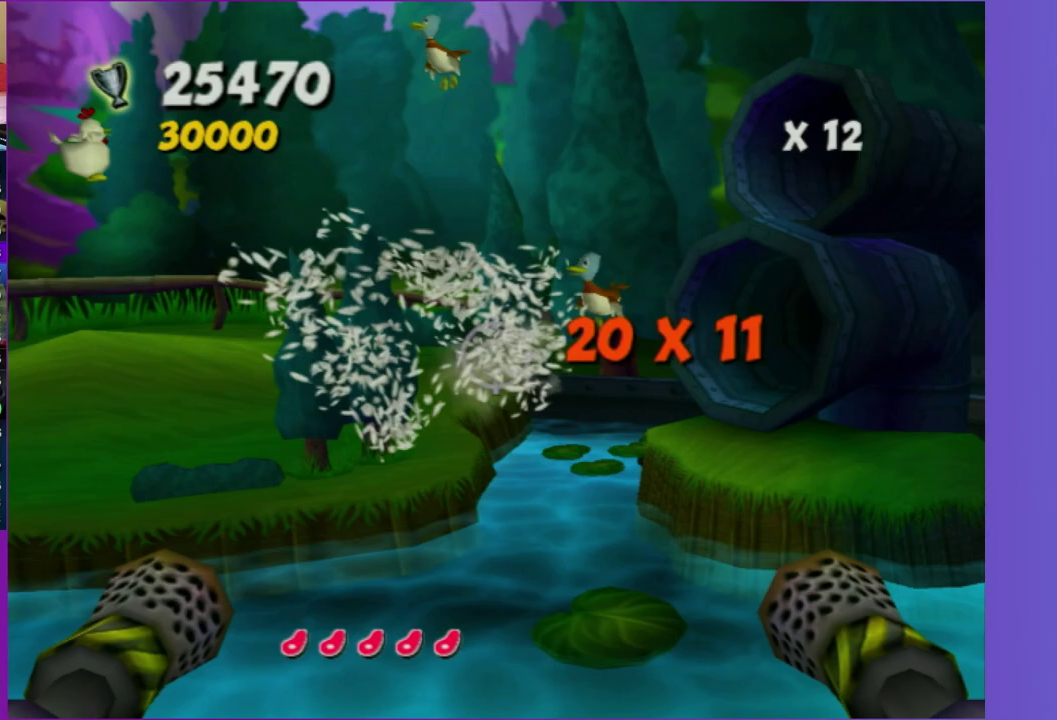
{"buttons": [], "left_stick": "down-left", "right_stick": "center", "events": [[67, "left_stick", "center"], [233, "A", "down"], [383, "A", "up"], [383, "left_stick", "down-left"]]}
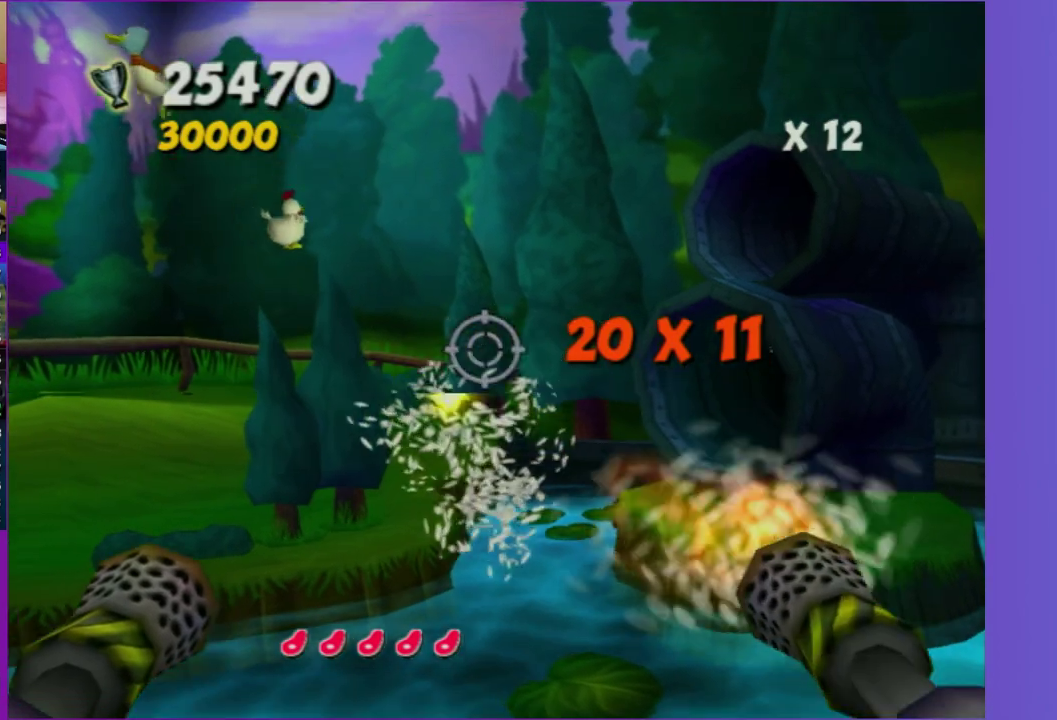
{"buttons": ["A"], "left_stick": "center", "right_stick": "center", "events": [[100, "left_stick", "center"], [483, "A", "down"]]}
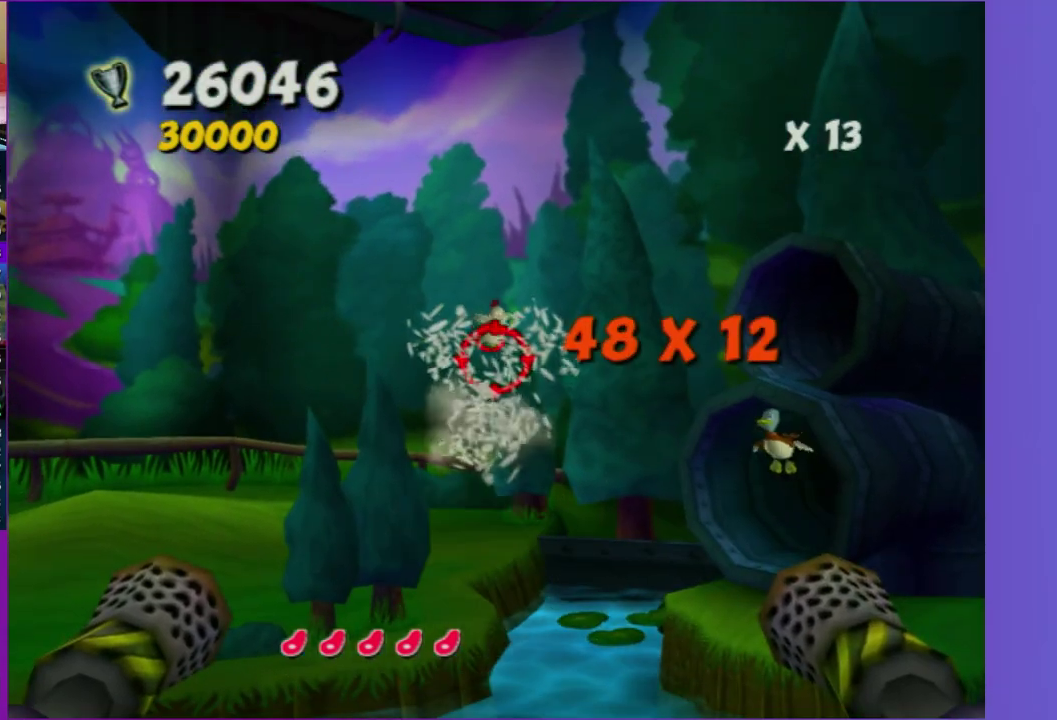
{"buttons": [], "left_stick": "up-right", "right_stick": "center", "events": [[67, "left_stick", "down"], [133, "A", "up"], [167, "left_stick", "center"], [417, "left_stick", "up-right"]]}
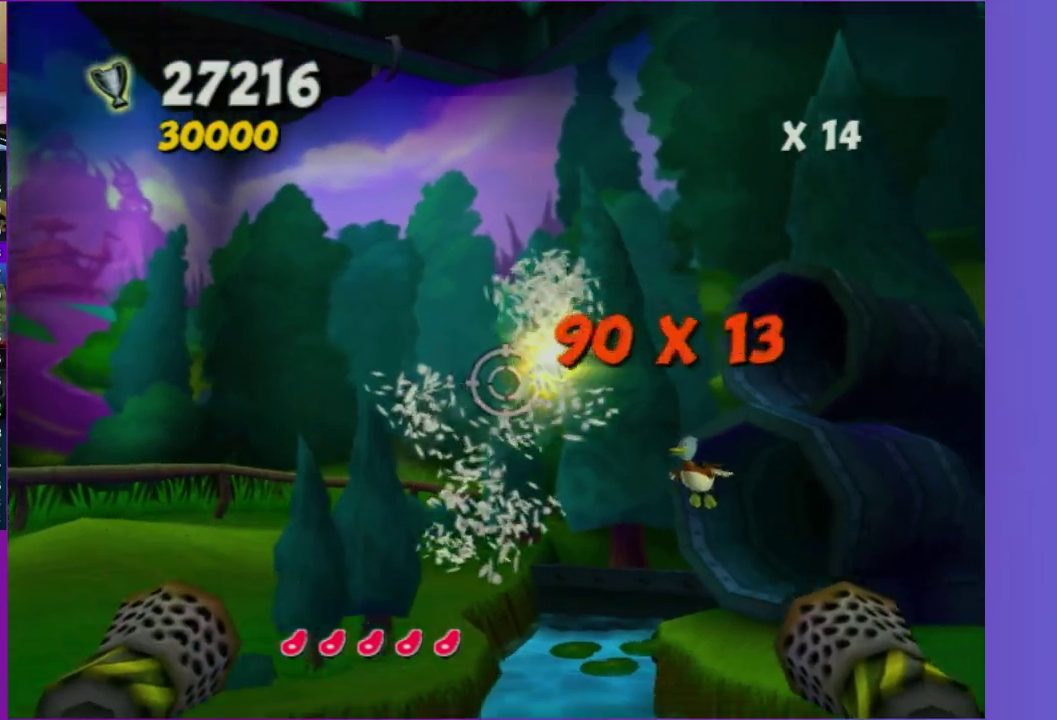
{"buttons": [], "left_stick": "center", "right_stick": "center", "events": [[100, "left_stick", "center"], [383, "left_stick", "up-right"], [467, "left_stick", "center"]]}
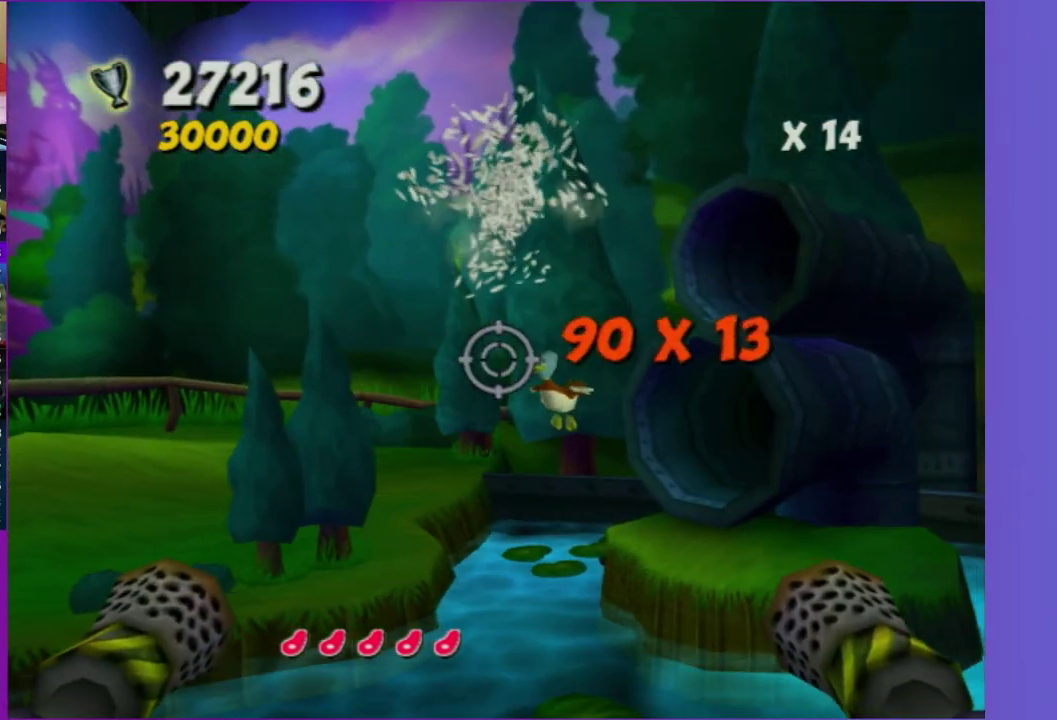
{"buttons": [], "left_stick": "center", "right_stick": "center", "events": [[133, "left_stick", "up-left"], [183, "left_stick", "center"], [233, "A", "down"], [400, "A", "up"]]}
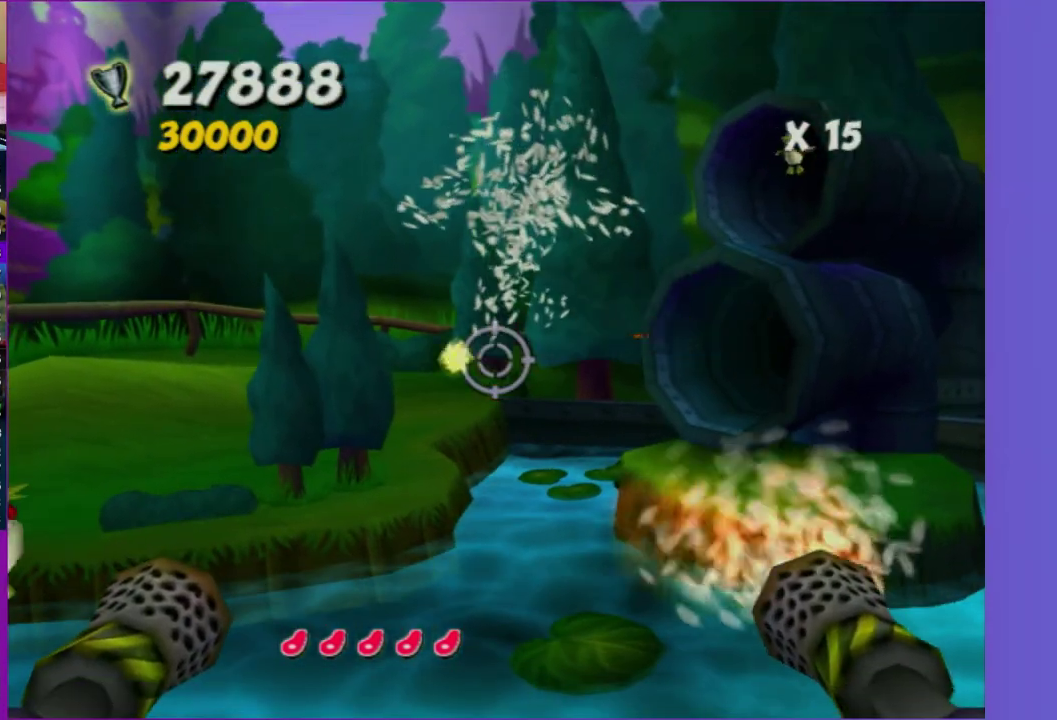
{"buttons": [], "left_stick": "center", "right_stick": "center", "events": [[100, "left_stick", "down"], [317, "left_stick", "center"]]}
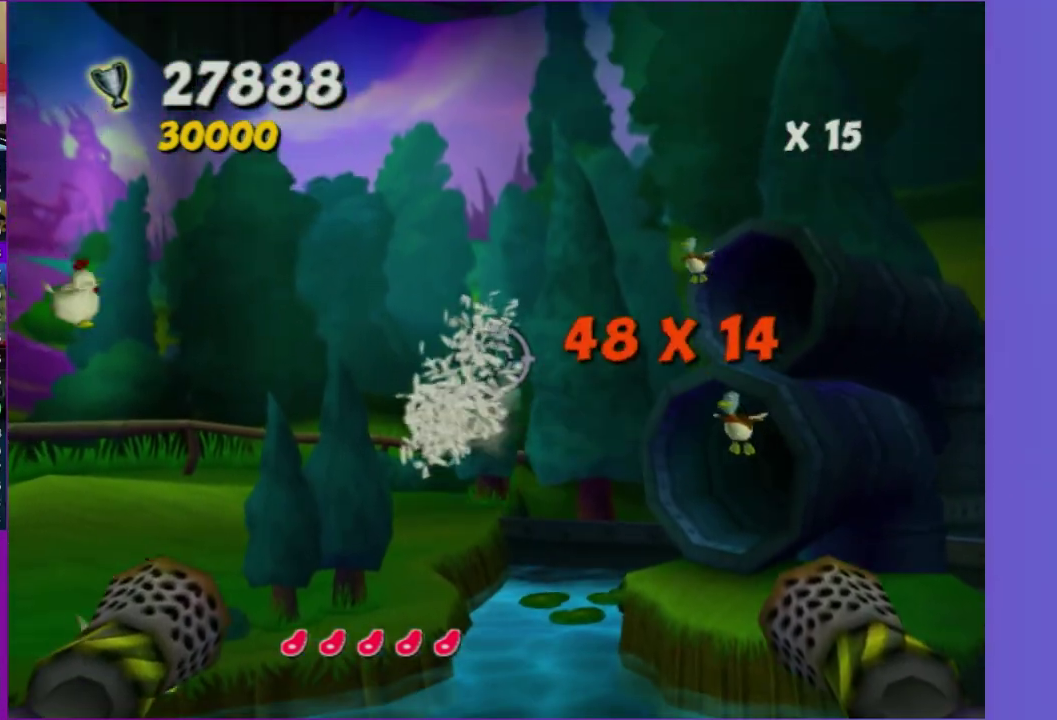
{"buttons": [], "left_stick": "center", "right_stick": "center", "events": []}
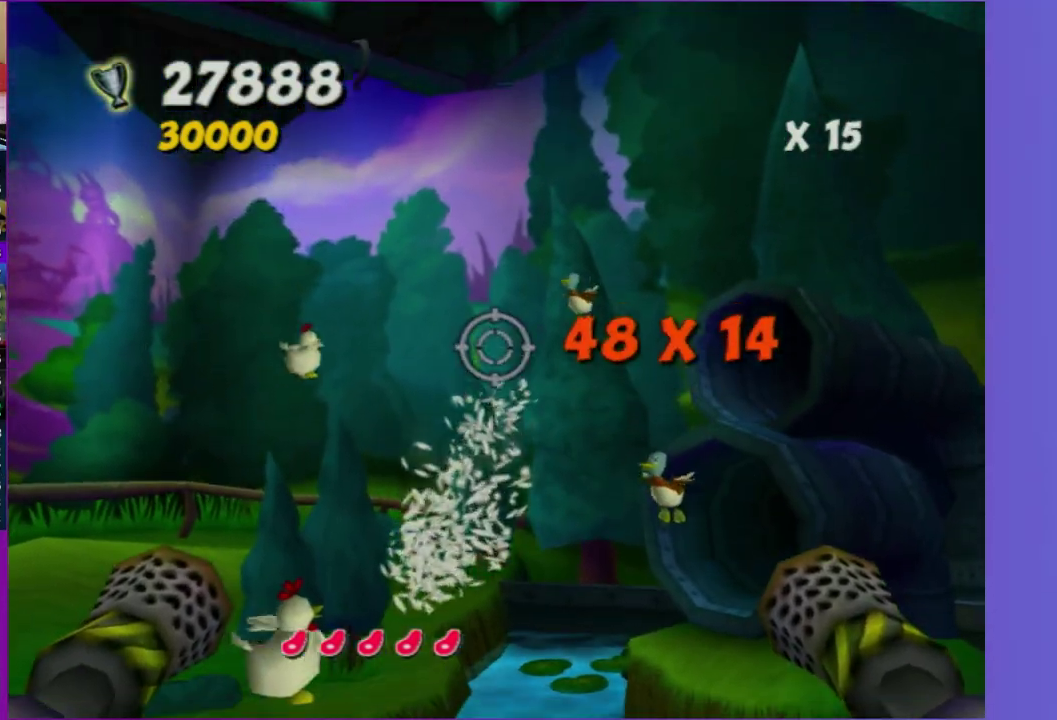
{"buttons": [], "left_stick": "up", "right_stick": "center", "events": [[133, "left_stick", "down"], [233, "left_stick", "center"], [300, "A", "down"], [417, "A", "up"], [417, "left_stick", "up"]]}
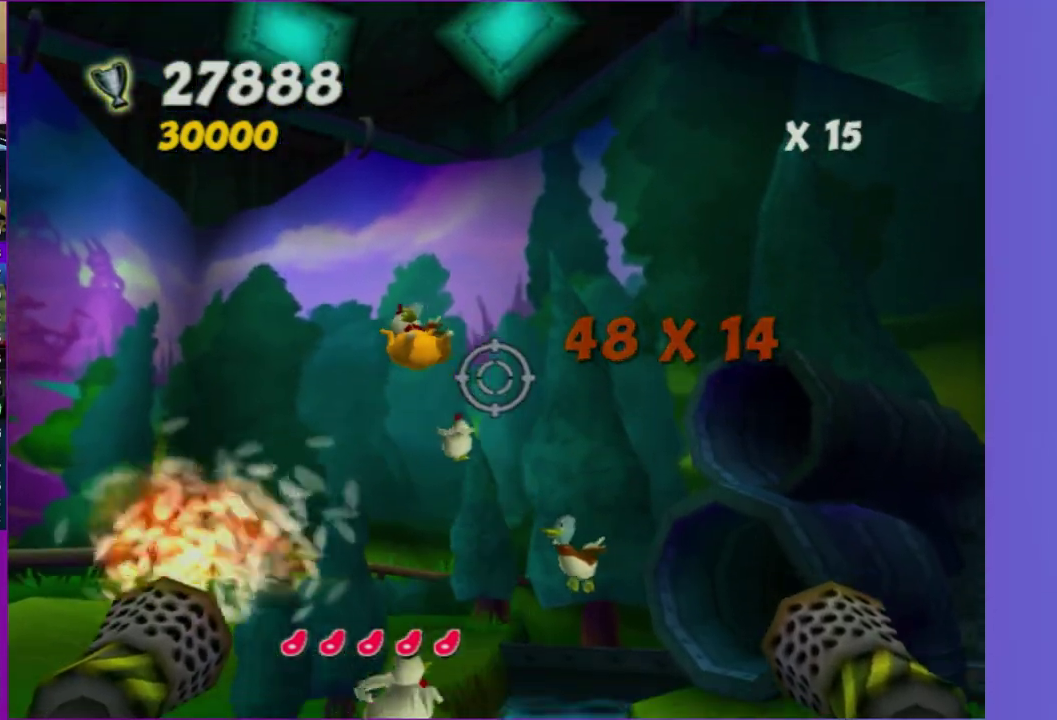
{"buttons": [], "left_stick": "up-left", "right_stick": "center", "events": [[100, "left_stick", "up-right"], [150, "A", "down"], [150, "left_stick", "center"], [283, "A", "up"], [483, "left_stick", "up-left"]]}
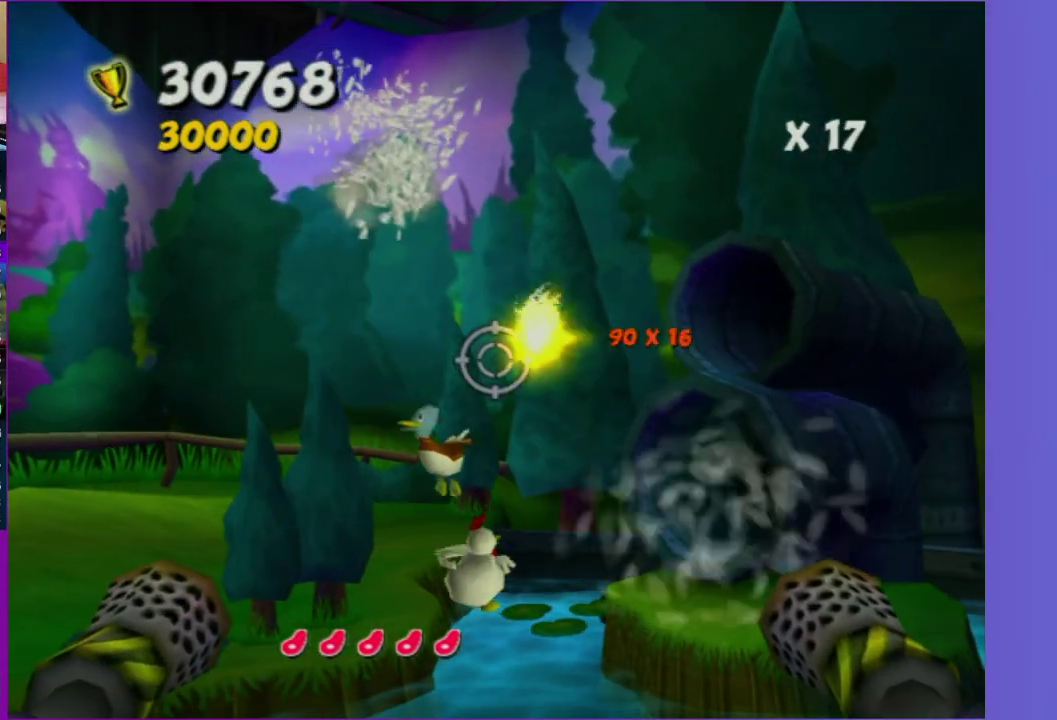
{"buttons": [], "left_stick": "down-right", "right_stick": "center", "events": [[317, "A", "down"], [350, "left_stick", "center"], [433, "A", "up"], [483, "left_stick", "down-right"]]}
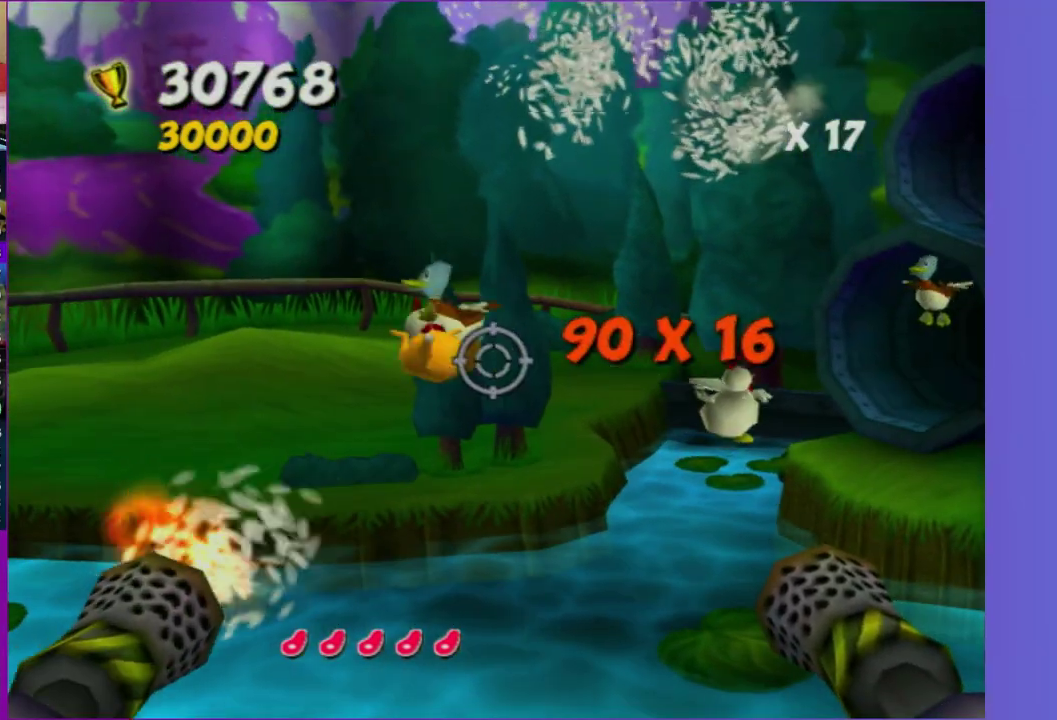
{"buttons": [], "left_stick": "center", "right_stick": "center", "events": [[300, "left_stick", "center"]]}
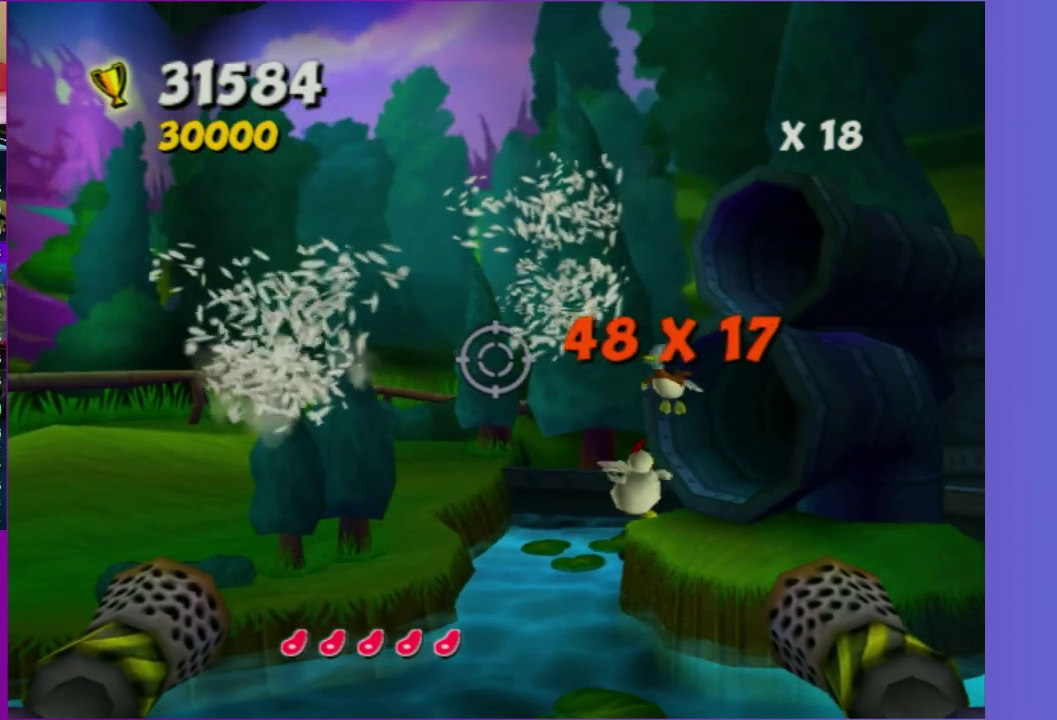
{"buttons": [], "left_stick": "left", "right_stick": "center", "events": [[167, "A", "down"], [317, "A", "up"], [383, "A", "down"], [383, "left_stick", "down-left"], [467, "A", "up"], [500, "left_stick", "left"]]}
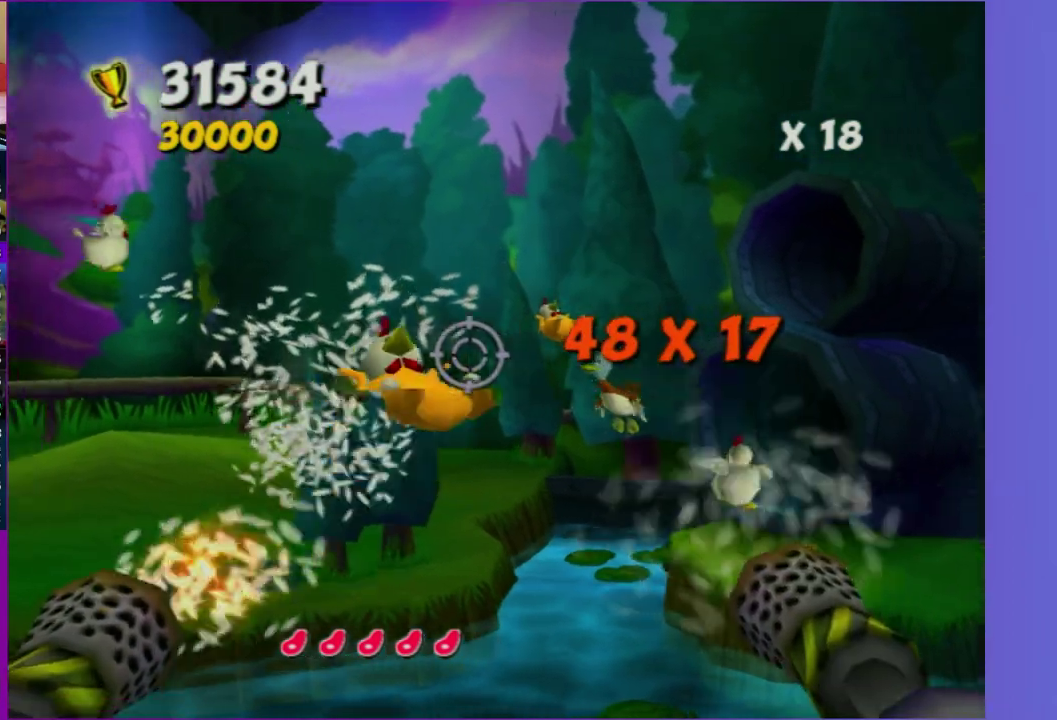
{"buttons": [], "left_stick": "center", "right_stick": "center", "events": [[50, "A", "down"], [67, "left_stick", "center"], [133, "A", "up"], [217, "A", "down"], [267, "A", "up"], [417, "A", "down"], [483, "A", "up"]]}
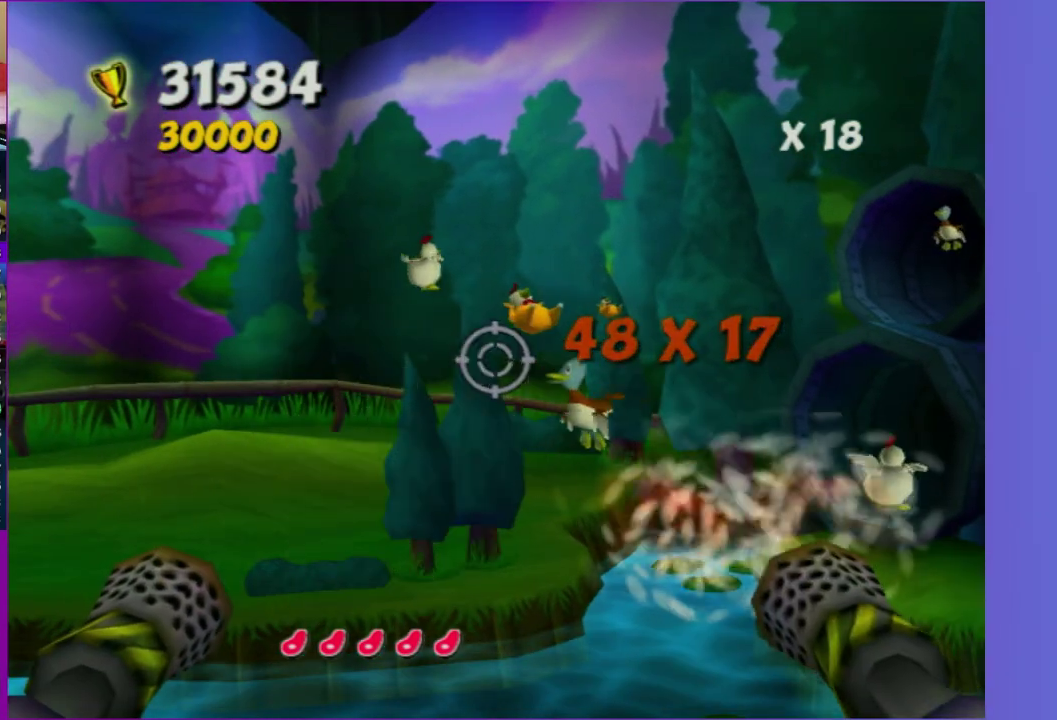
{"buttons": [], "left_stick": "center", "right_stick": "center", "events": [[67, "A", "down"], [150, "A", "up"], [250, "A", "down"], [317, "A", "up"], [417, "A", "down"], [500, "A", "up"]]}
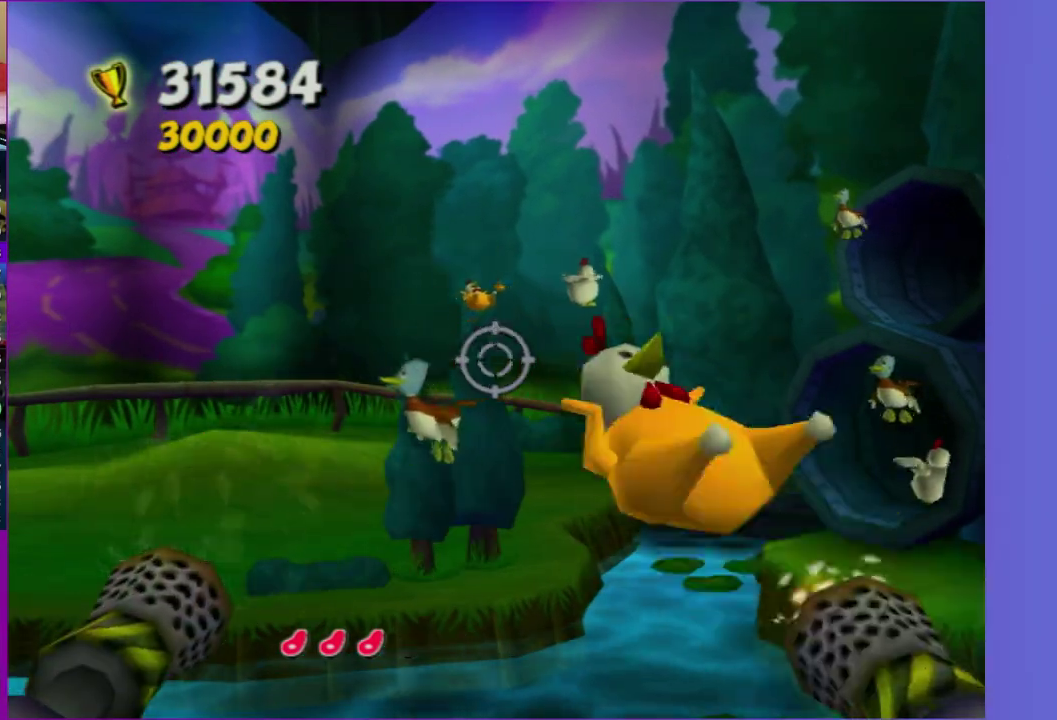
{"buttons": ["A"], "left_stick": "center", "right_stick": "center", "events": [[100, "A", "down"], [183, "A", "up"], [300, "A", "down"], [350, "A", "up"], [467, "A", "down"]]}
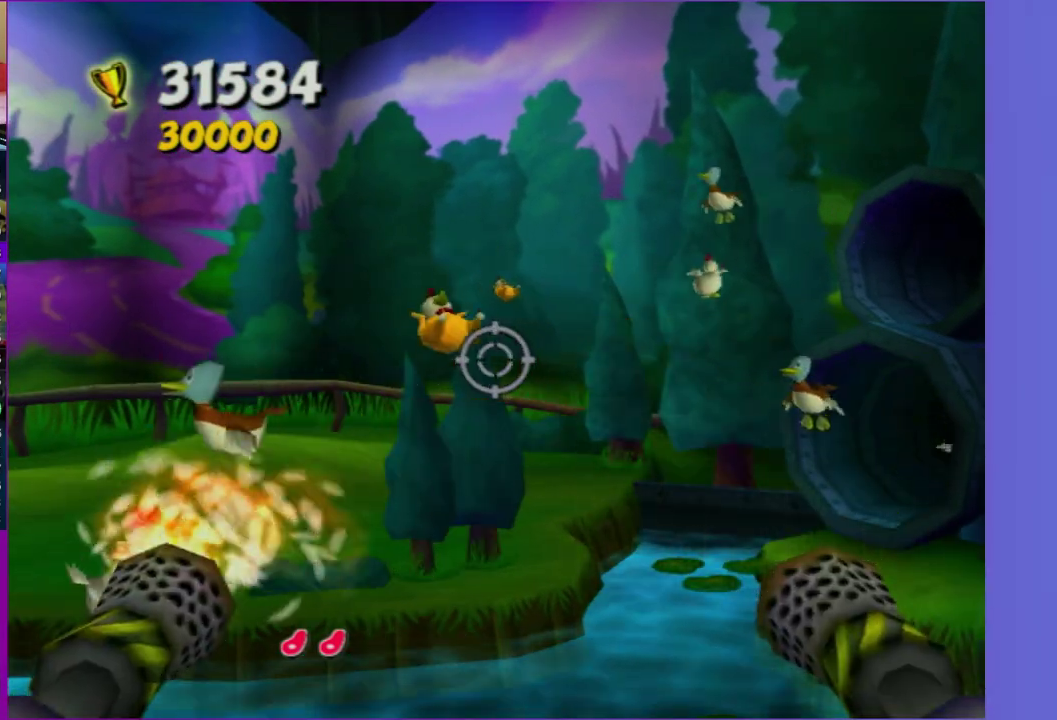
{"buttons": [], "left_stick": "center", "right_stick": "center", "events": [[33, "A", "up"], [150, "A", "down"], [217, "A", "up"], [317, "A", "down"], [417, "A", "up"]]}
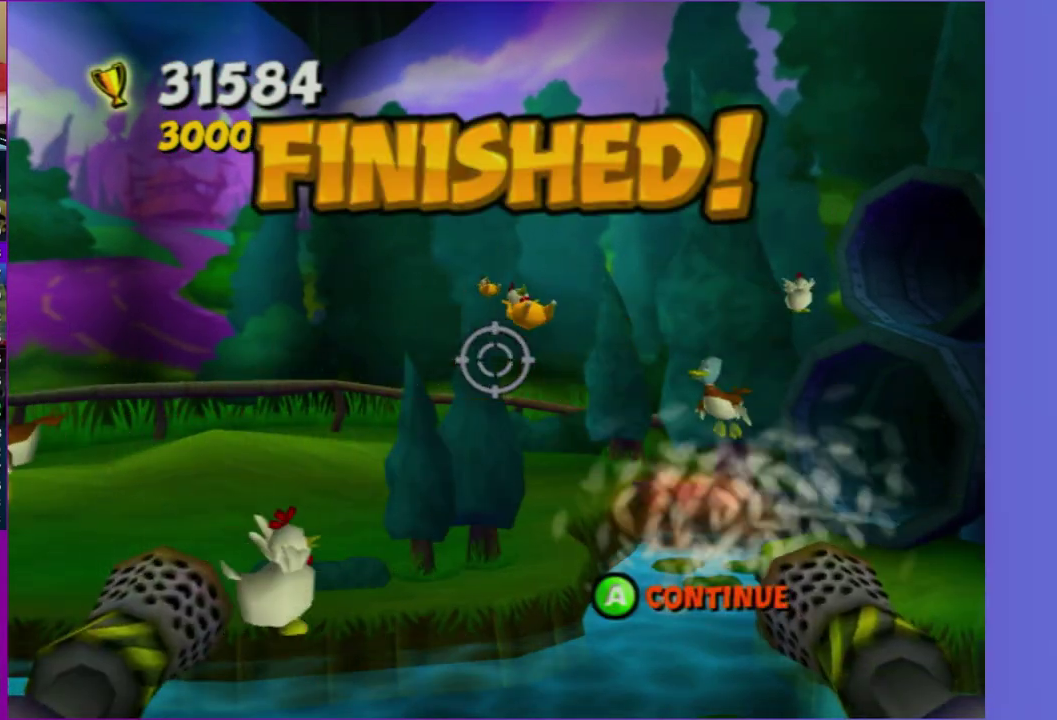
{"buttons": [], "left_stick": "center", "right_stick": "center", "events": [[17, "A", "down"], [67, "A", "up"], [183, "A", "down"], [267, "A", "up"]]}
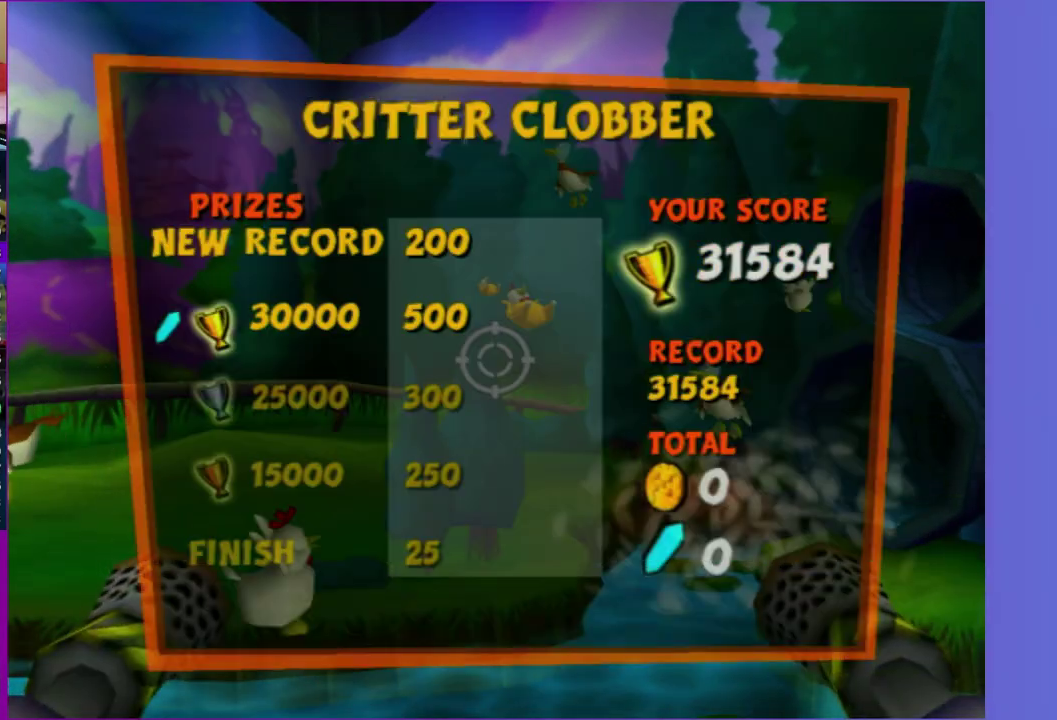
{"buttons": [], "left_stick": "center", "right_stick": "center", "events": []}
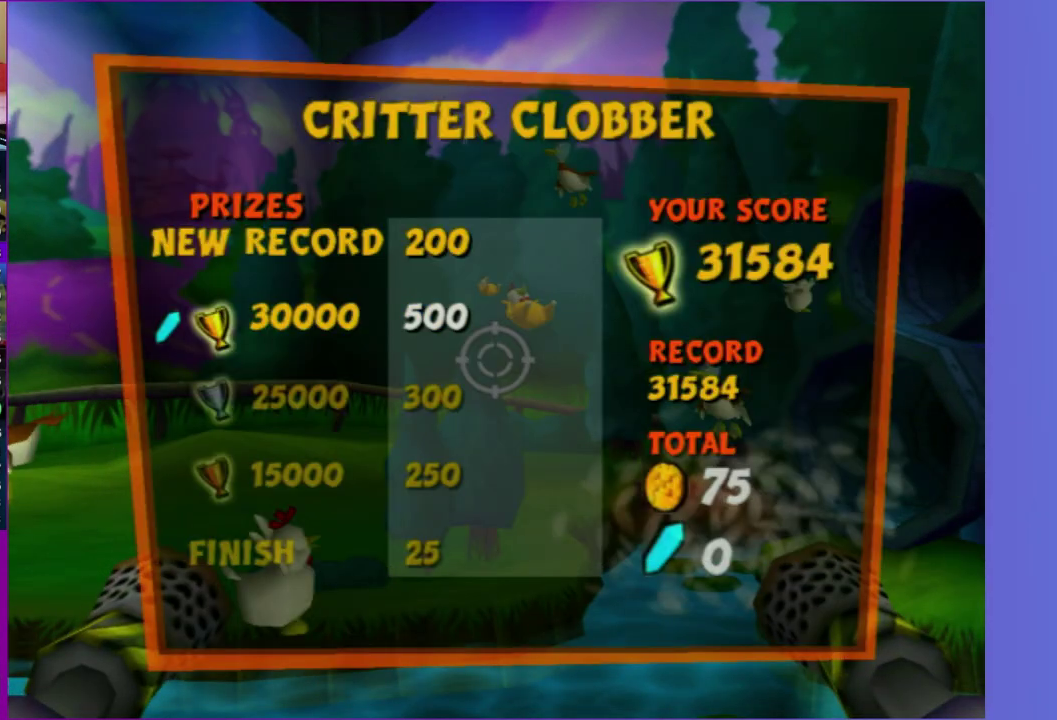
{"buttons": [], "left_stick": "center", "right_stick": "center", "events": [[33, "X", "down"], [100, "X", "up"], [267, "A", "down"], [383, "A", "up"]]}
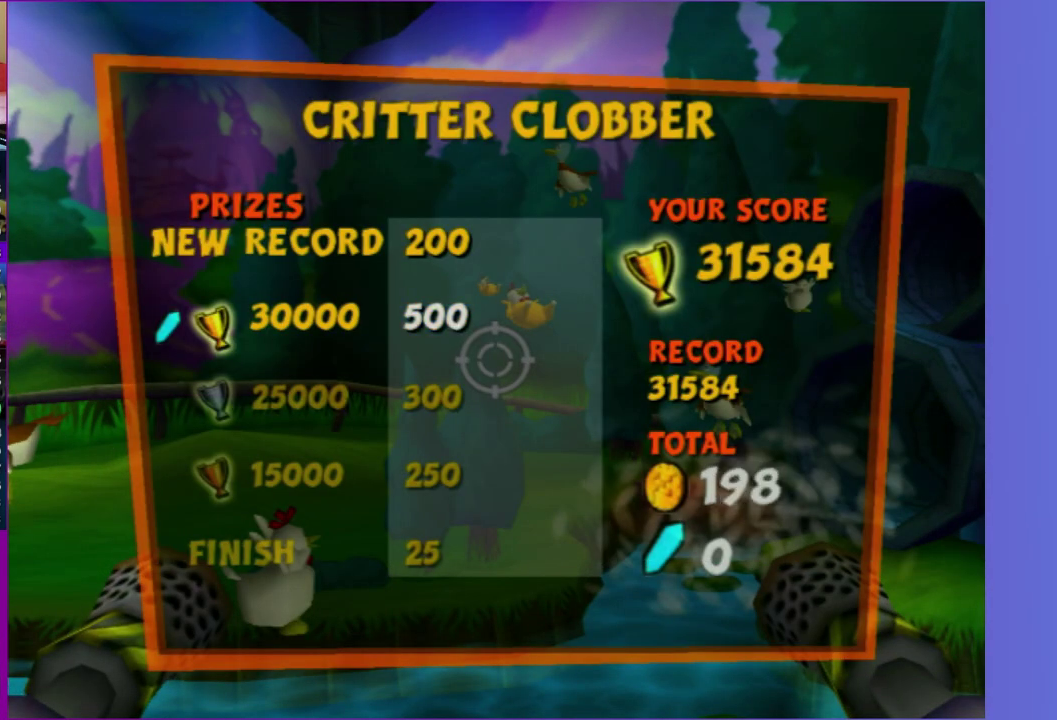
{"buttons": ["A"], "left_stick": "center", "right_stick": "center", "events": [[50, "A", "down"], [100, "A", "up"], [500, "A", "down"]]}
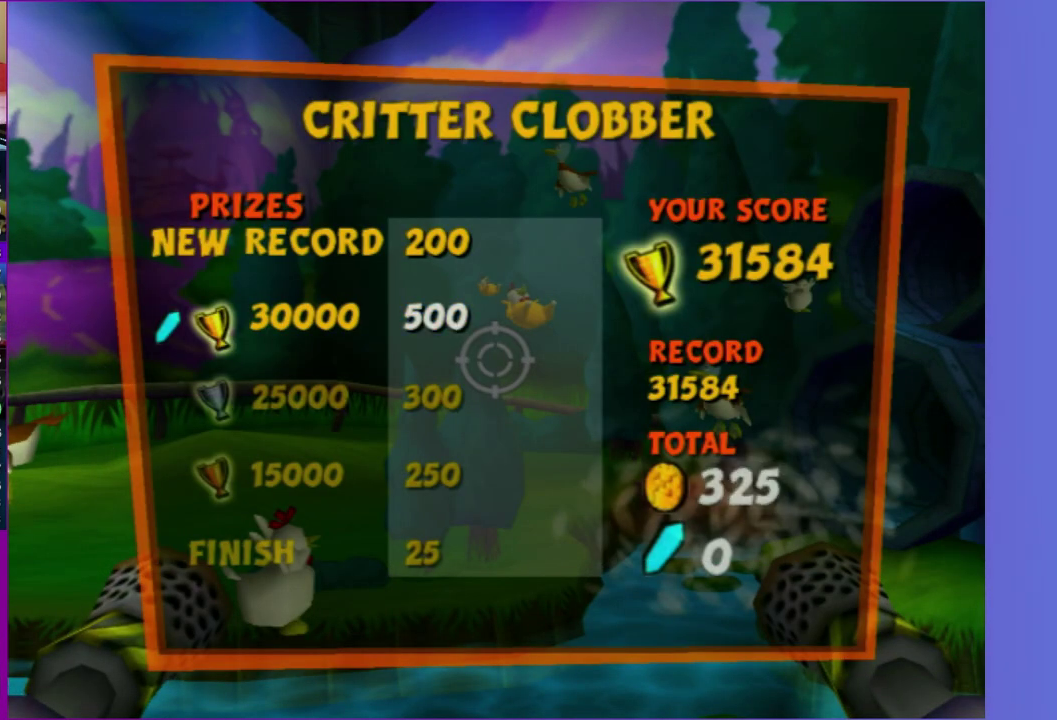
{"buttons": ["A"], "left_stick": "center", "right_stick": "center", "events": [[167, "A", "up"], [283, "A", "down"], [383, "A", "up"], [483, "A", "down"]]}